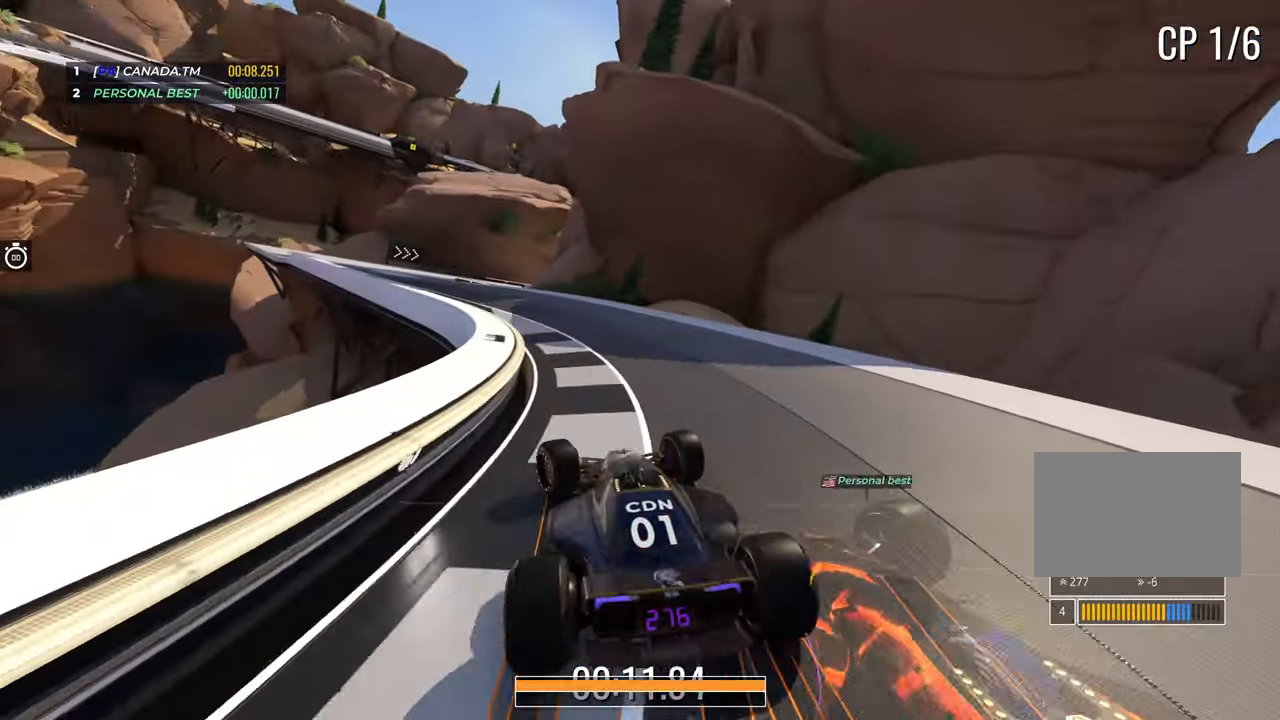
Gameplay with keyboard; each line is a JSON object with the keys held at the frame after it. "events" lists presses ("down") and releases ("up") of "down", "left", "right" and "up" between this image and that frame as [ms after this image, input, new state], when the widget could be followed in between. No other keys are recorded. Mouse input is not recorded.
{"keys": ["right", "up"], "events": [[417, "left", "up"], [433, "right", "down"]]}
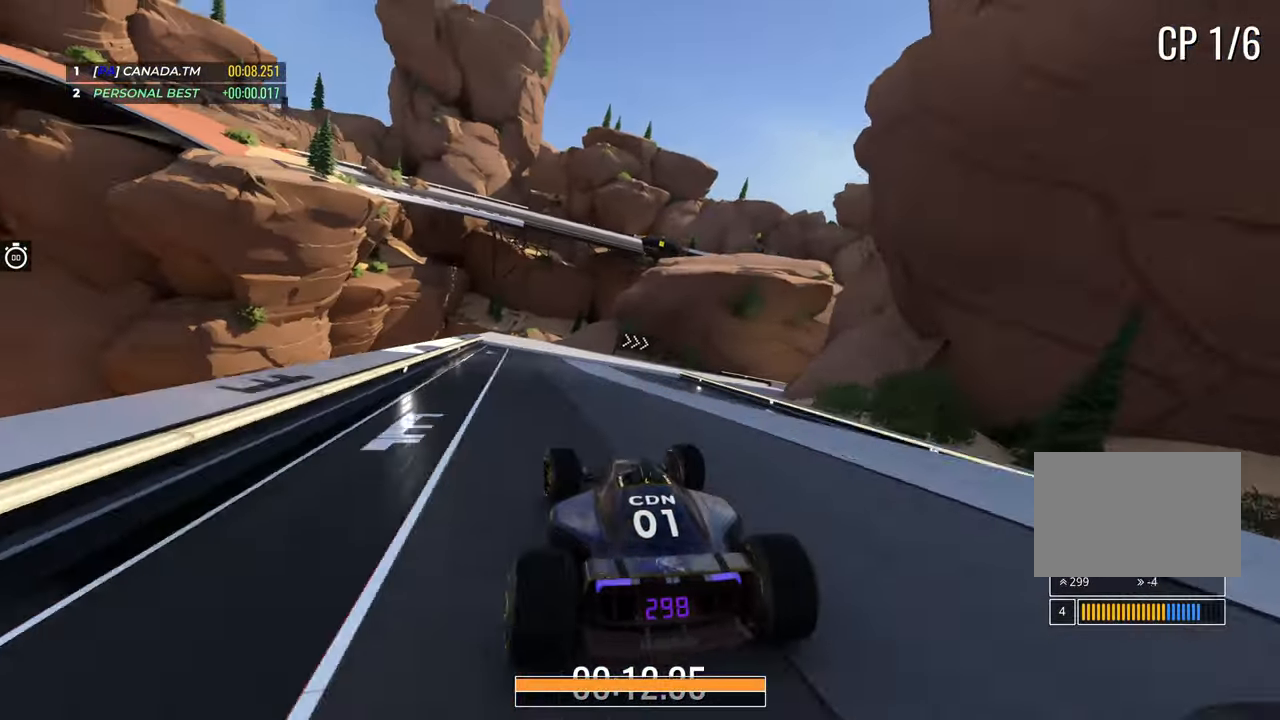
{"keys": ["down", "right", "up"], "events": [[367, "down", "down"]]}
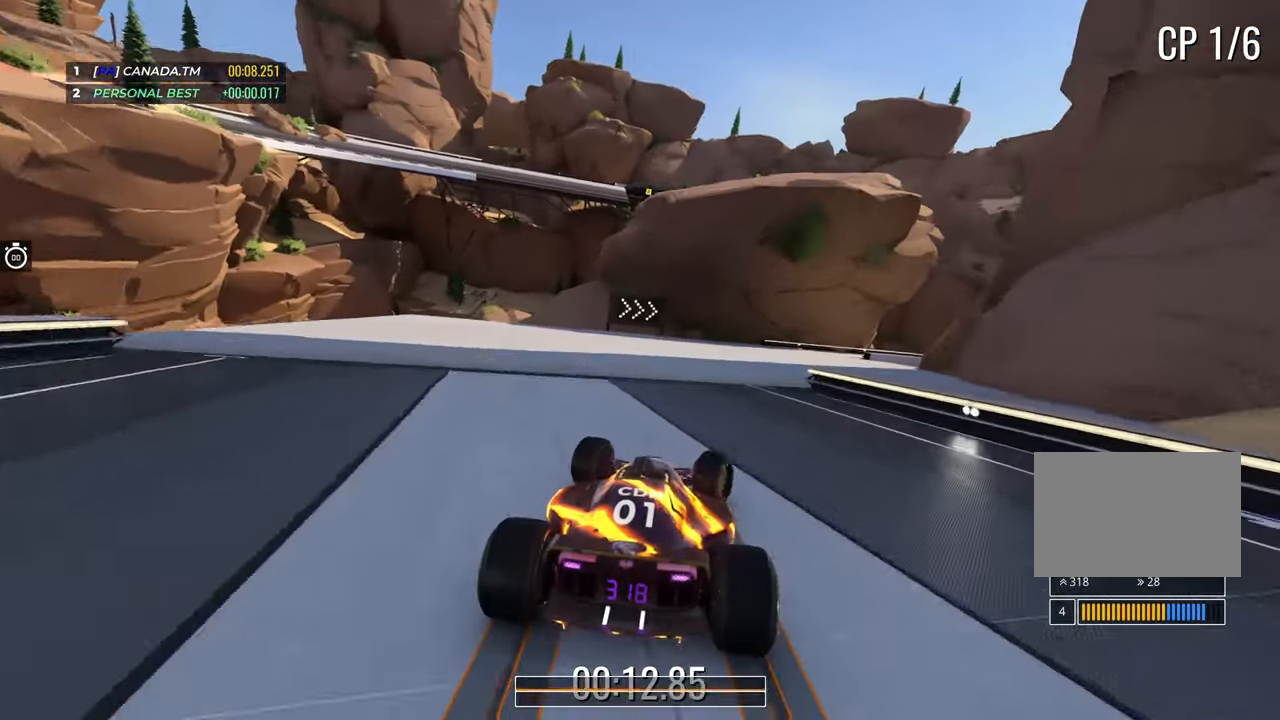
{"keys": ["right", "up"]}
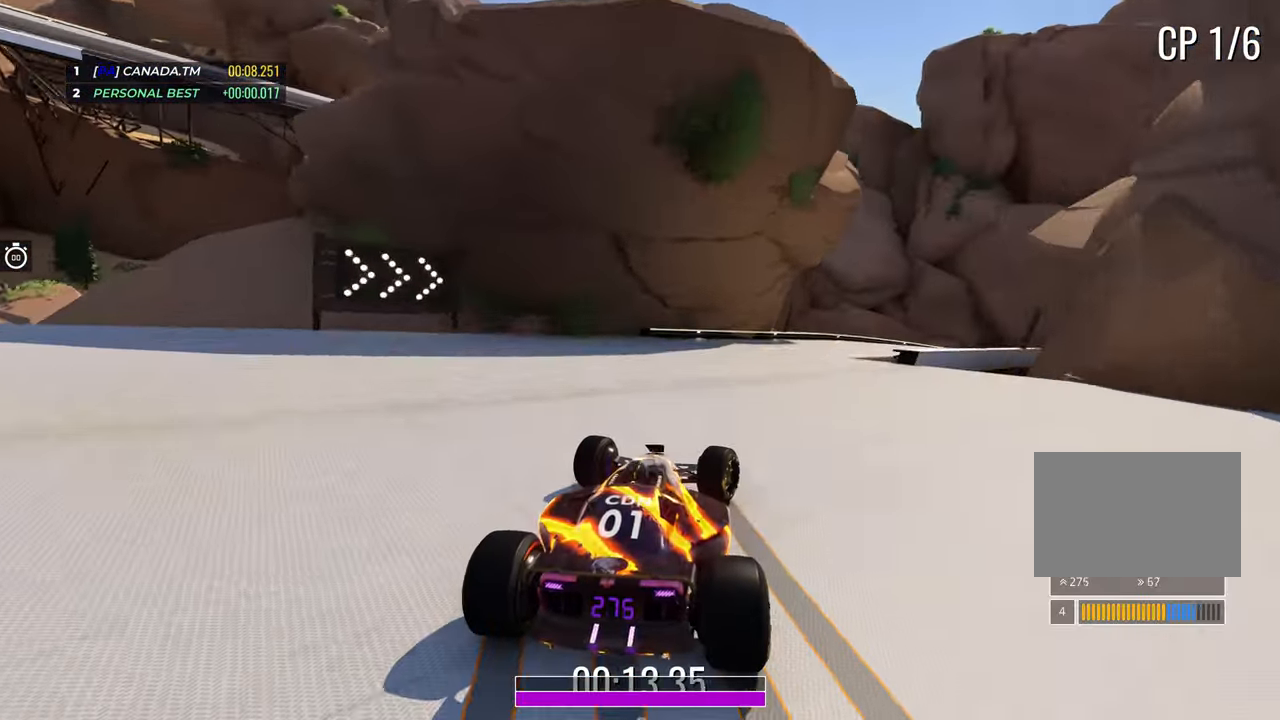
{"keys": ["right", "up"], "events": [[250, "up", "up"], [317, "up", "down"]]}
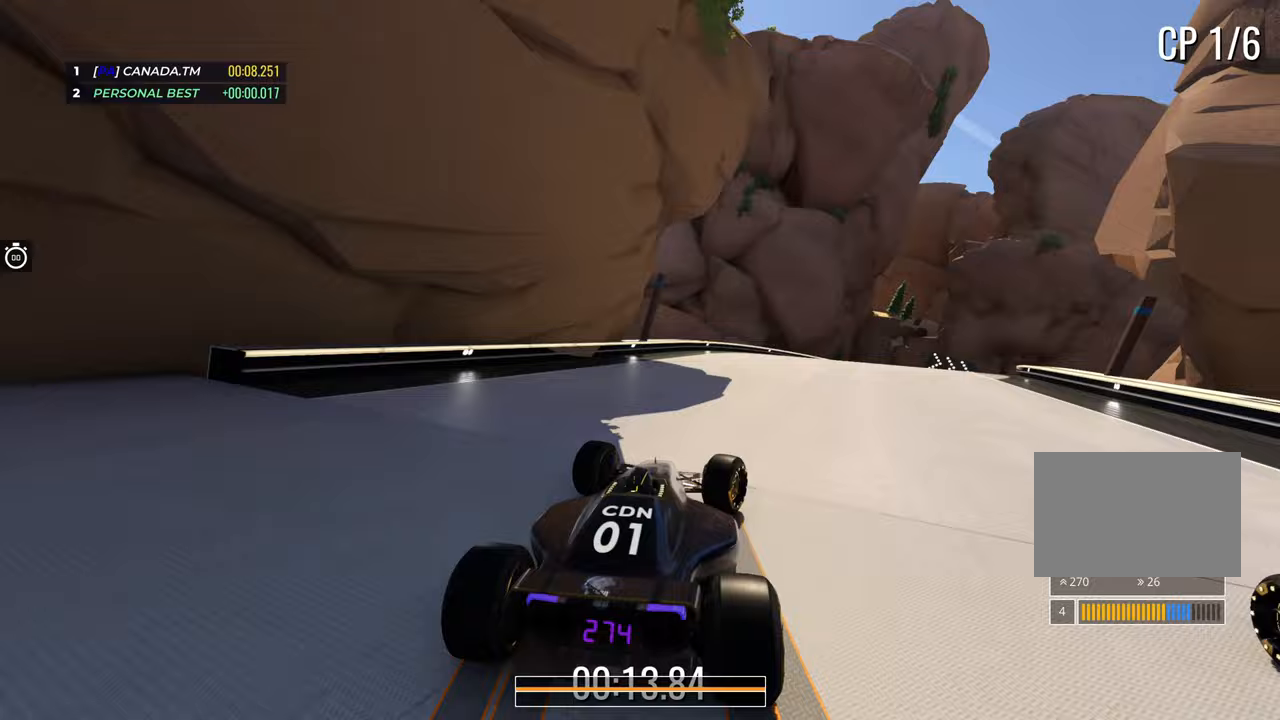
{"keys": ["right", "up"], "events": []}
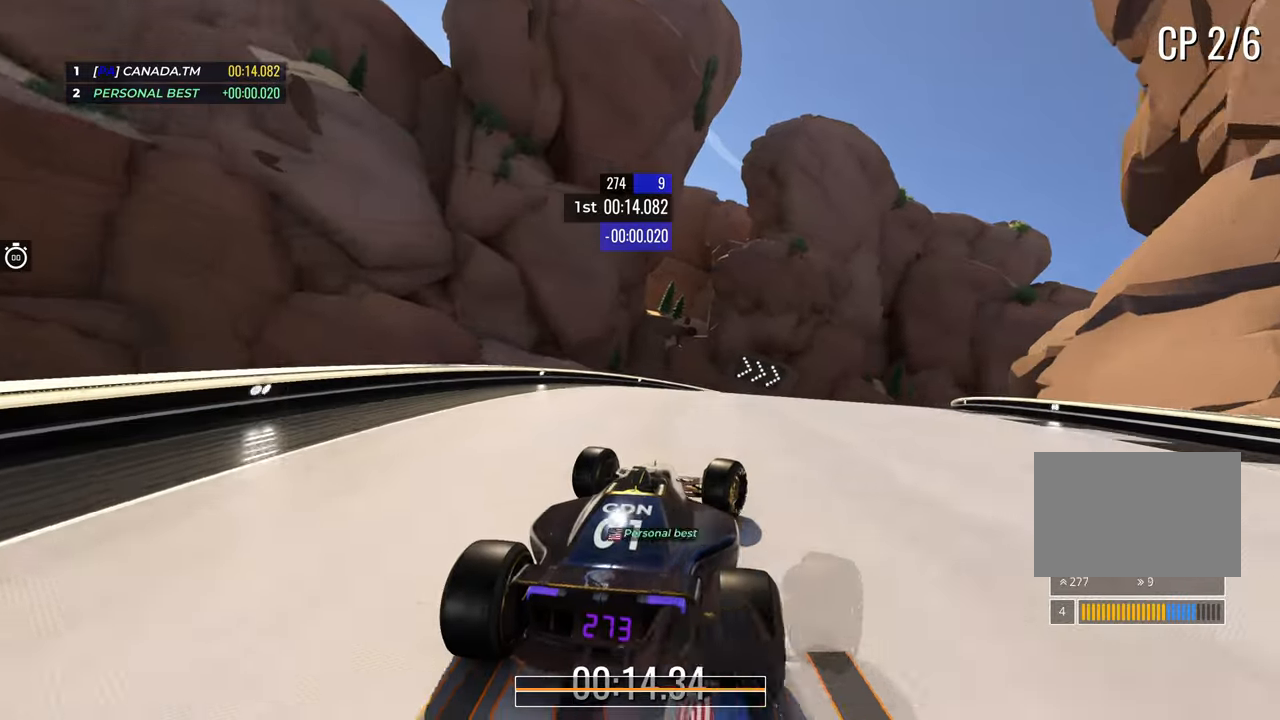
{"keys": ["right", "up"], "events": [[133, "up", "up"], [200, "up", "down"]]}
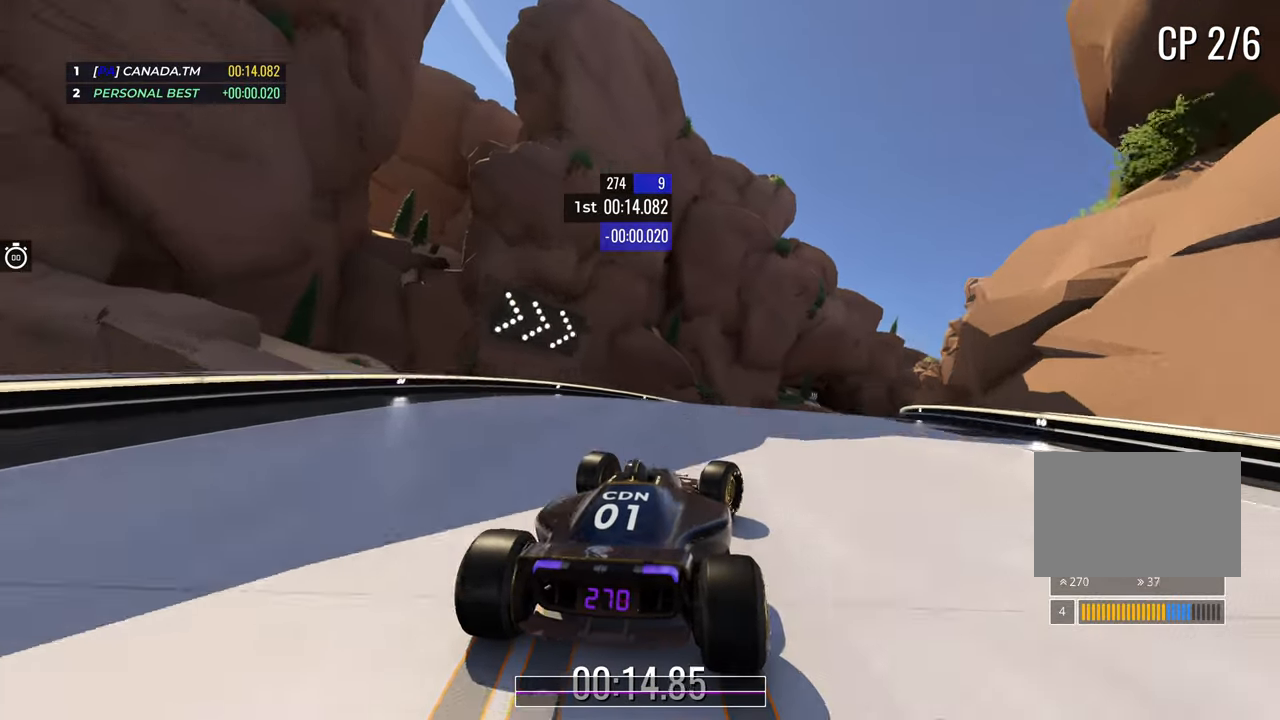
{"keys": ["up"], "events": [[350, "right", "up"], [450, "right", "down"], [500, "right", "up"]]}
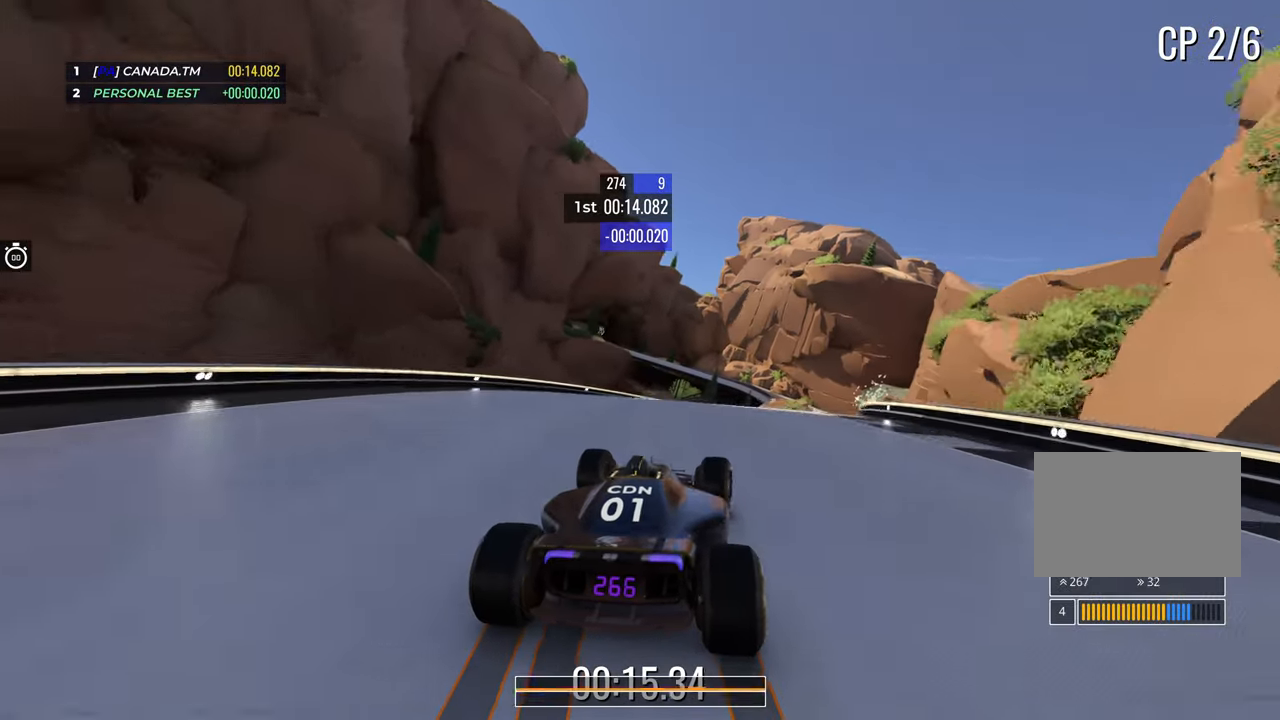
{"keys": ["right", "up"], "events": [[83, "right", "down"]]}
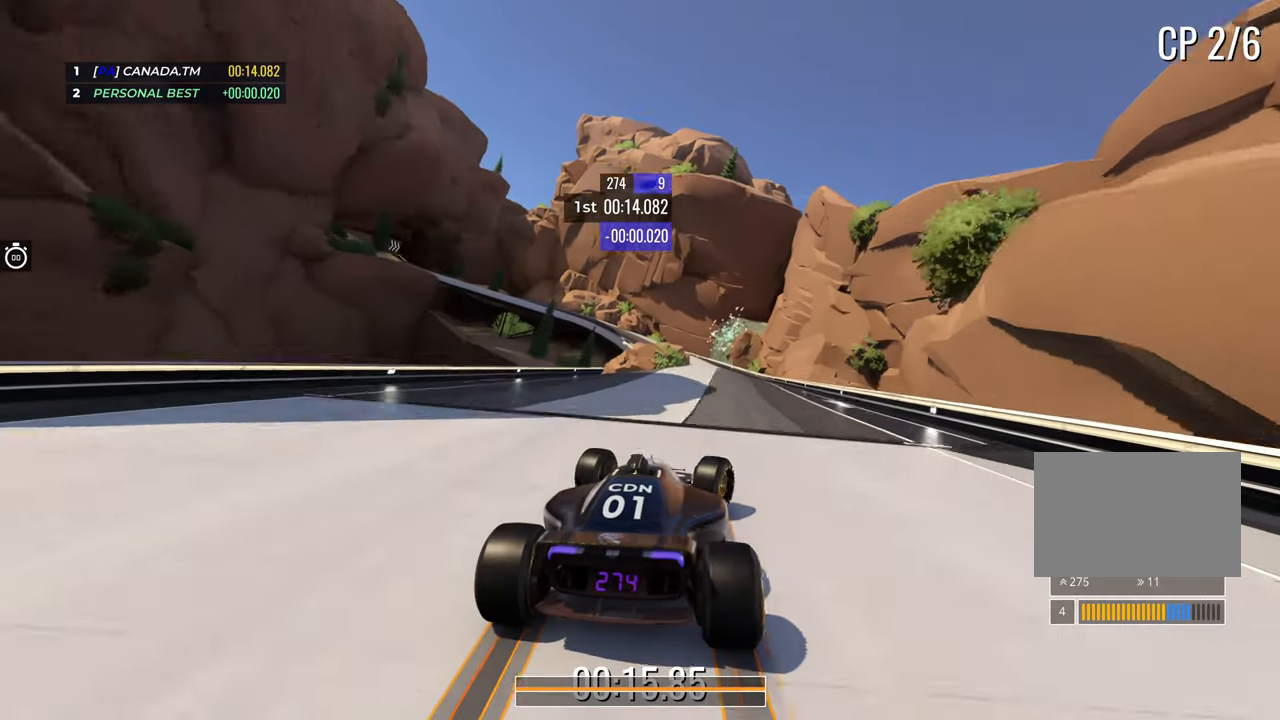
{"keys": ["left", "up"], "events": [[50, "right", "up"], [367, "left", "down"]]}
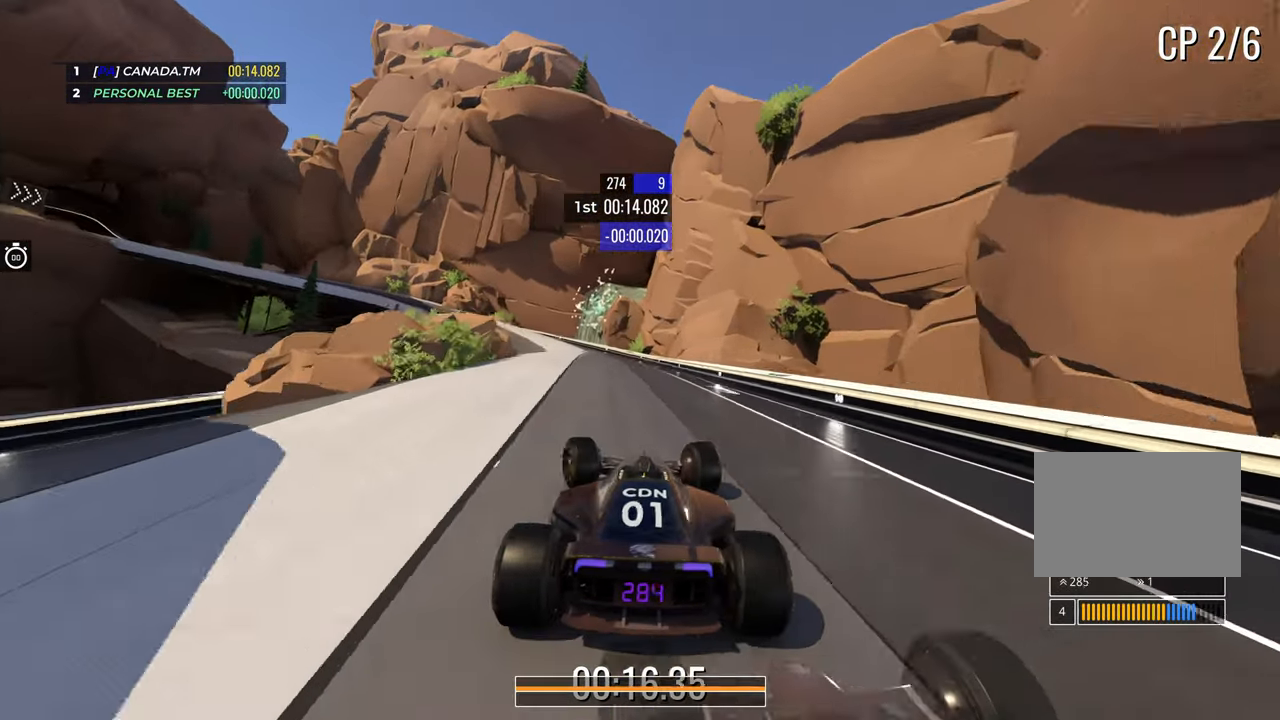
{"keys": ["down", "left", "up"], "events": [[133, "left", "up"], [167, "left", "down"], [433, "down", "down"]]}
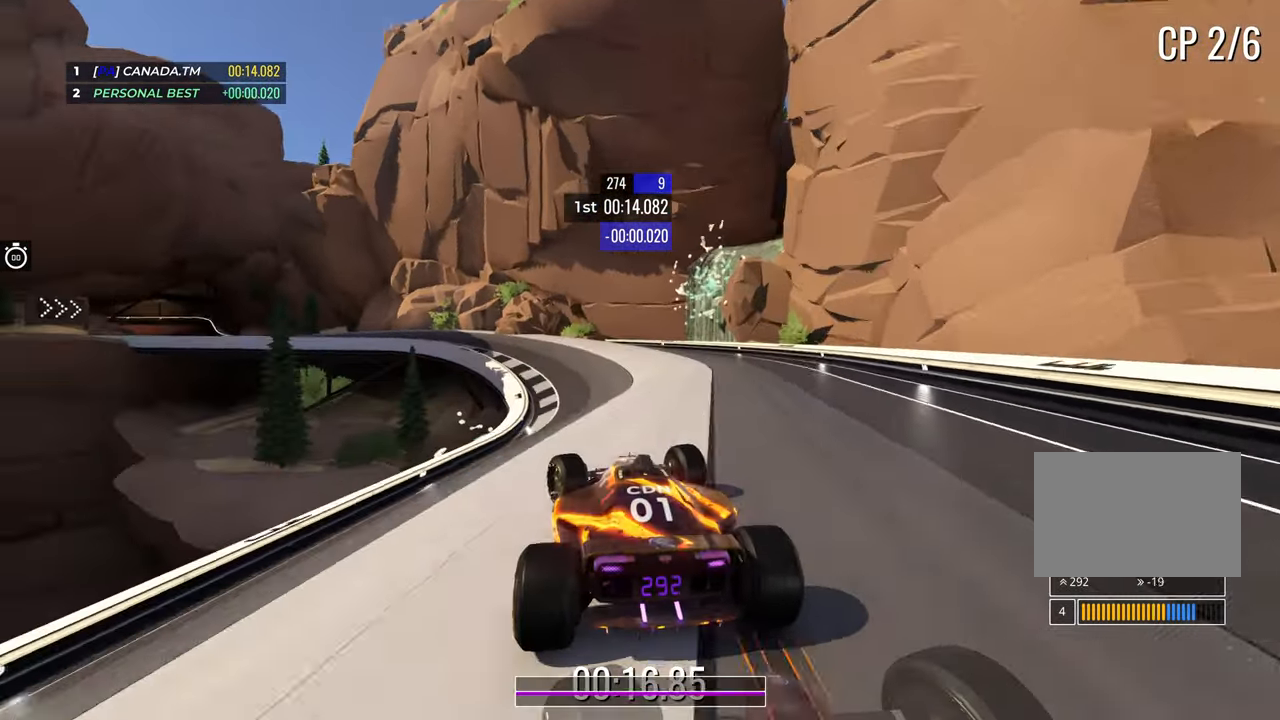
{"keys": ["down", "left", "up"], "events": []}
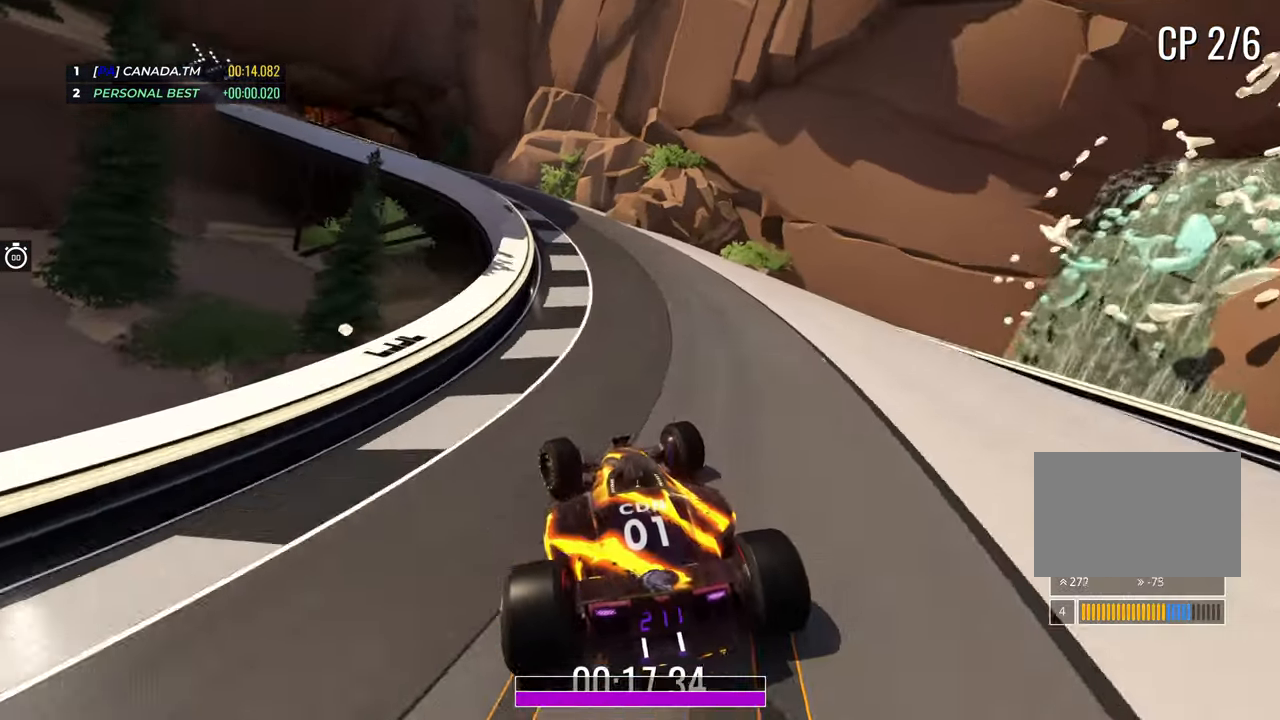
{"keys": ["left", "up"], "events": [[50, "down", "up"]]}
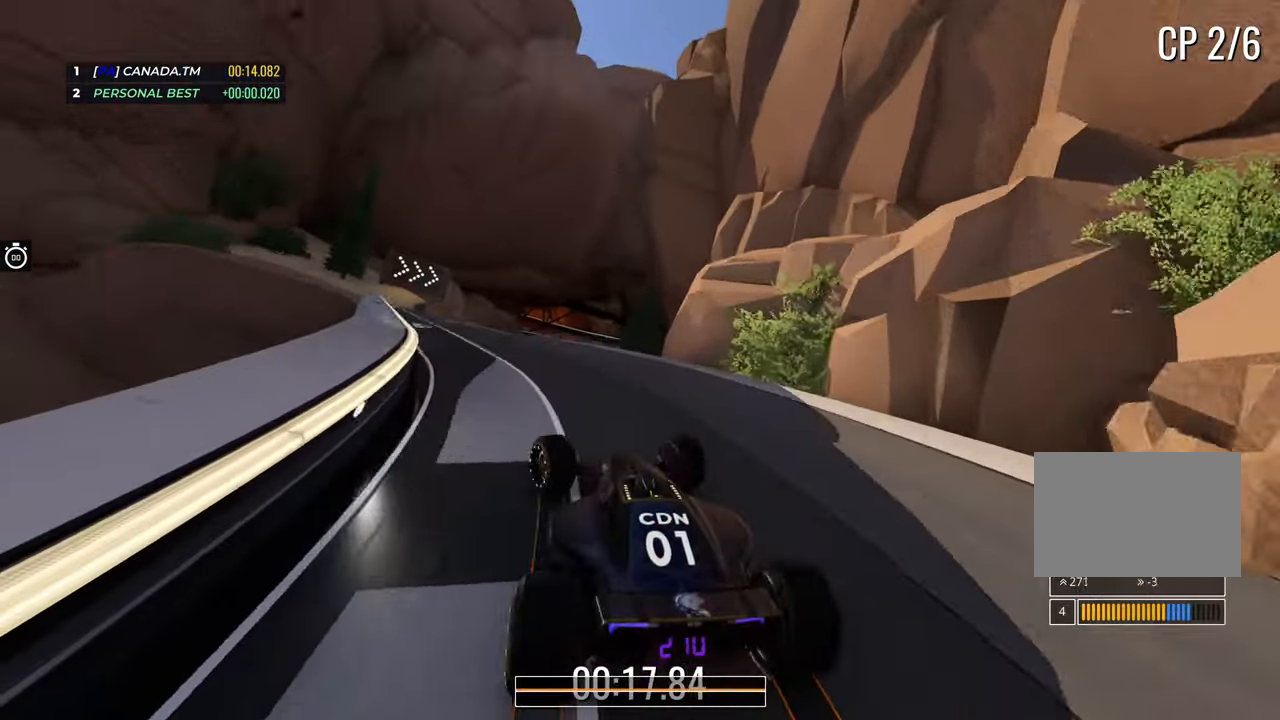
{"keys": ["up"], "events": [[150, "left", "up"], [150, "right", "down"], [433, "right", "up"]]}
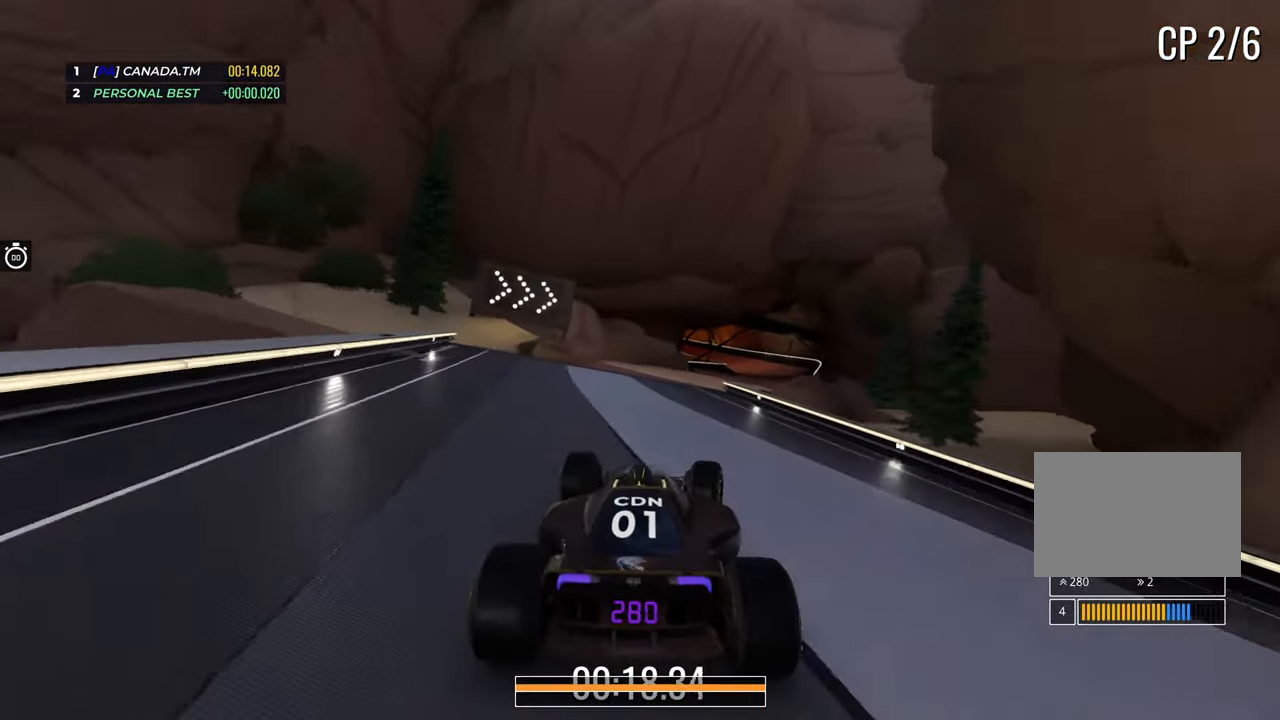
{"keys": ["right", "up"], "events": [[100, "right", "down"], [333, "right", "up"], [417, "right", "down"]]}
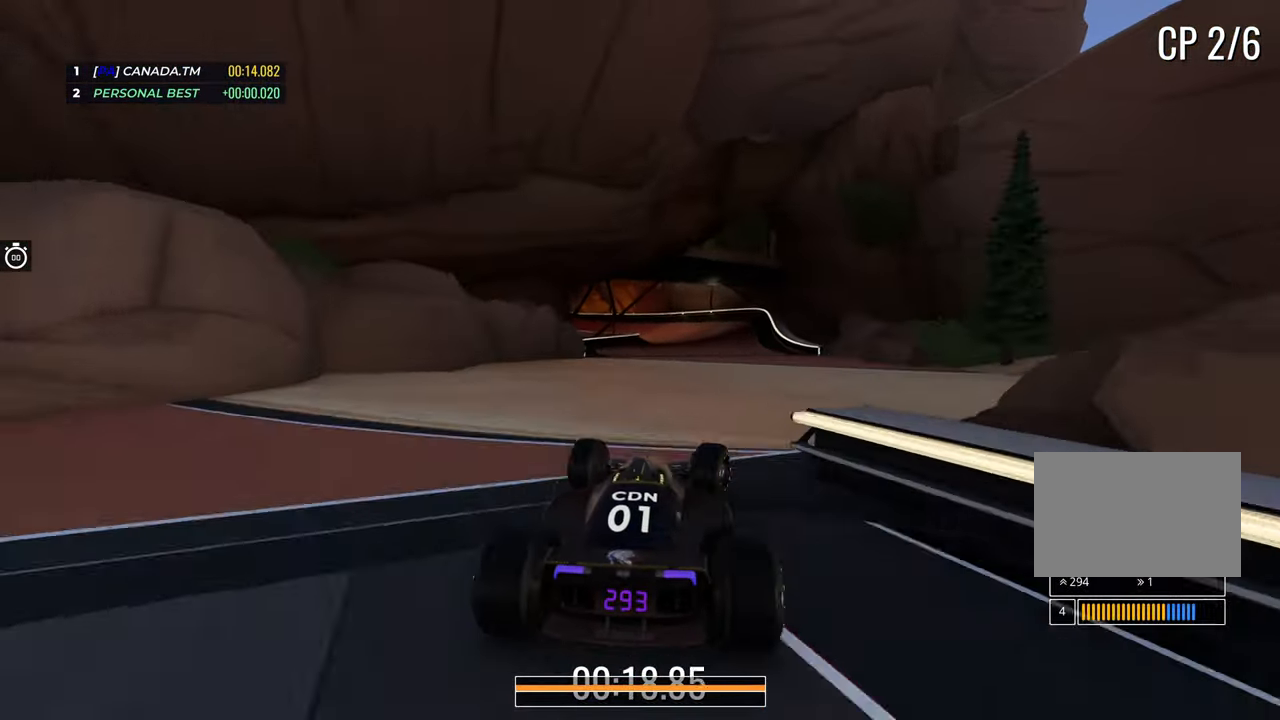
{"keys": ["left", "up"], "events": [[167, "right", "up"], [333, "left", "down"]]}
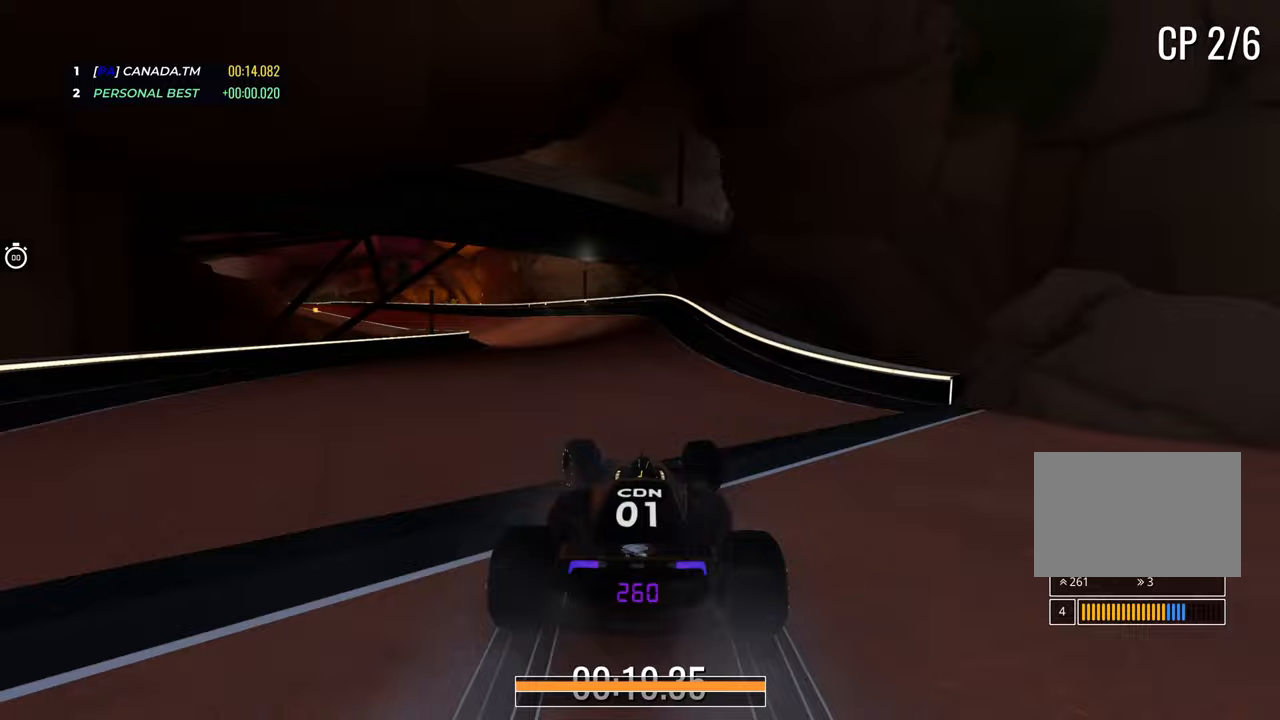
{"keys": ["up"], "events": [[450, "left", "up"]]}
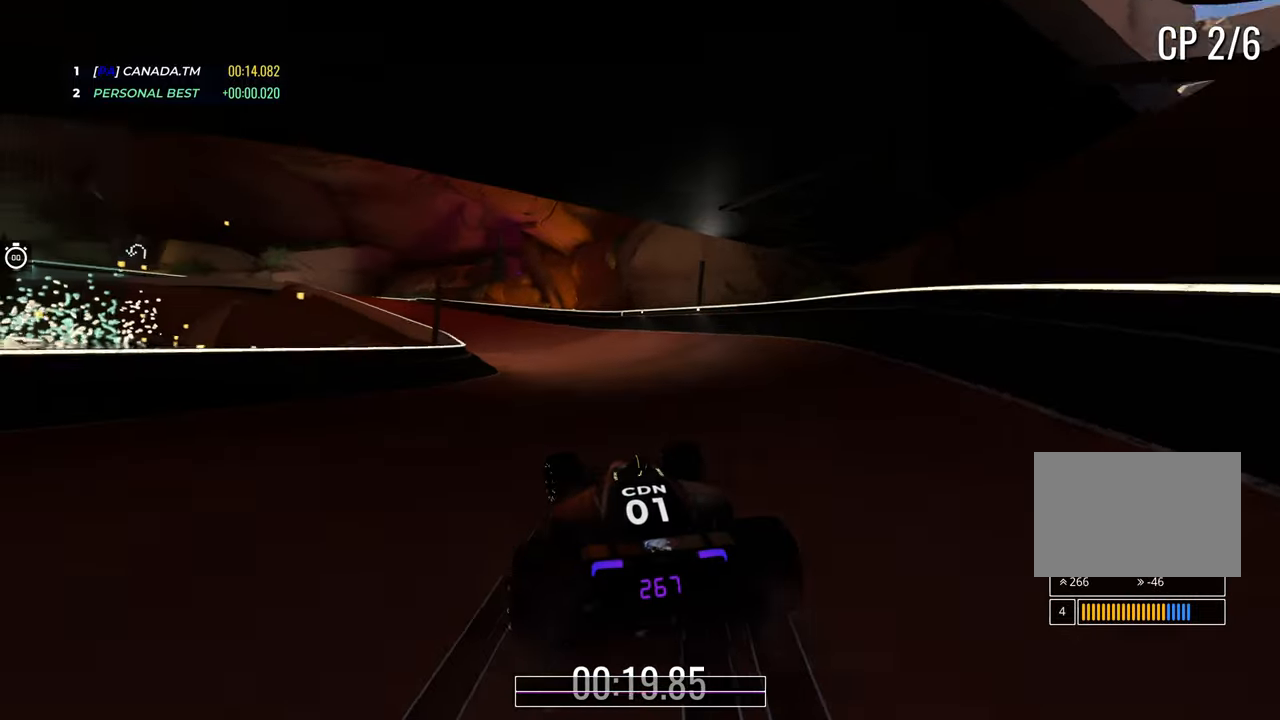
{"keys": ["left", "up"], "events": [[17, "left", "down"], [217, "left", "up"], [300, "left", "down"]]}
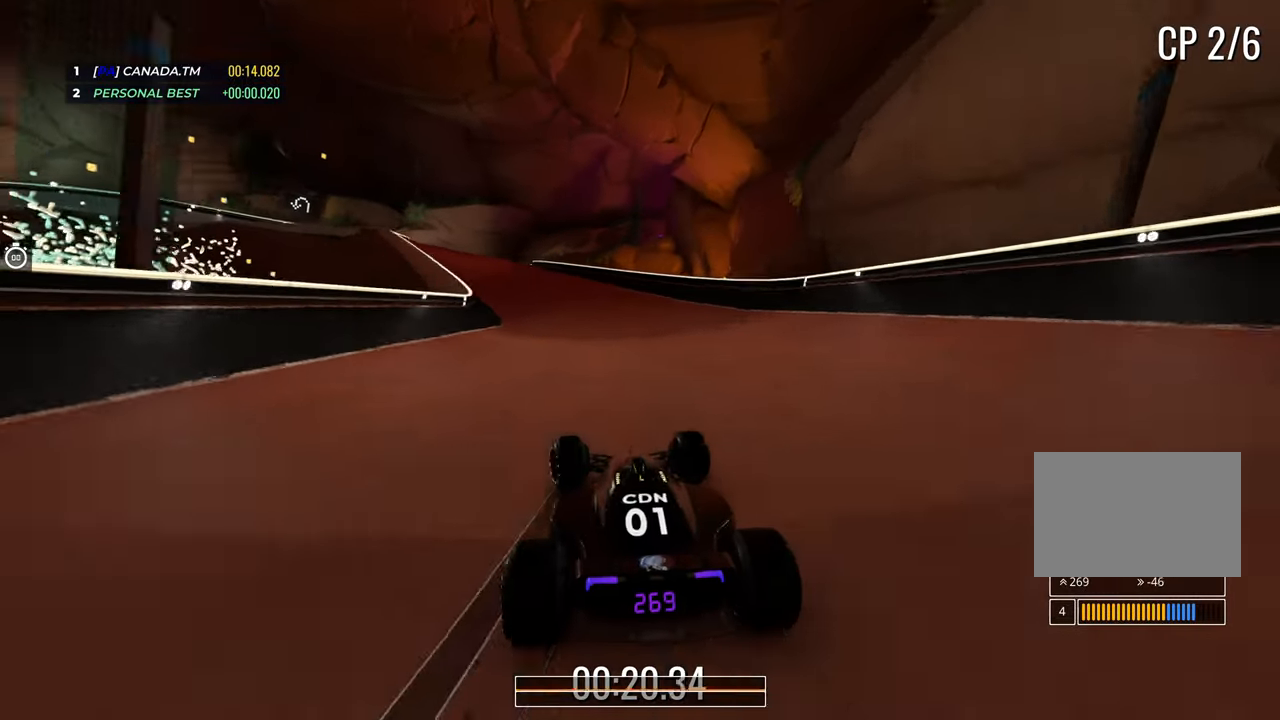
{"keys": ["left", "up"], "events": [[383, "left", "up"], [500, "left", "down"]]}
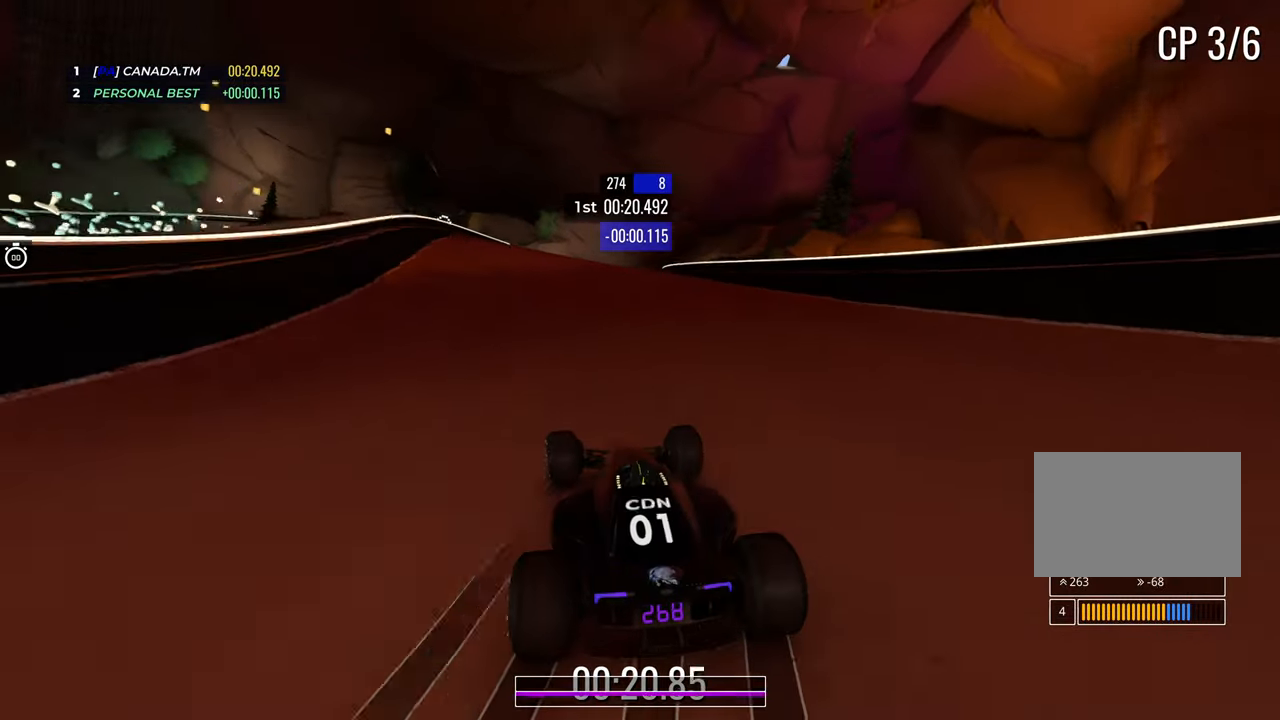
{"keys": ["left", "up"], "events": [[167, "left", "up"], [250, "left", "down"], [367, "left", "up"], [467, "left", "down"]]}
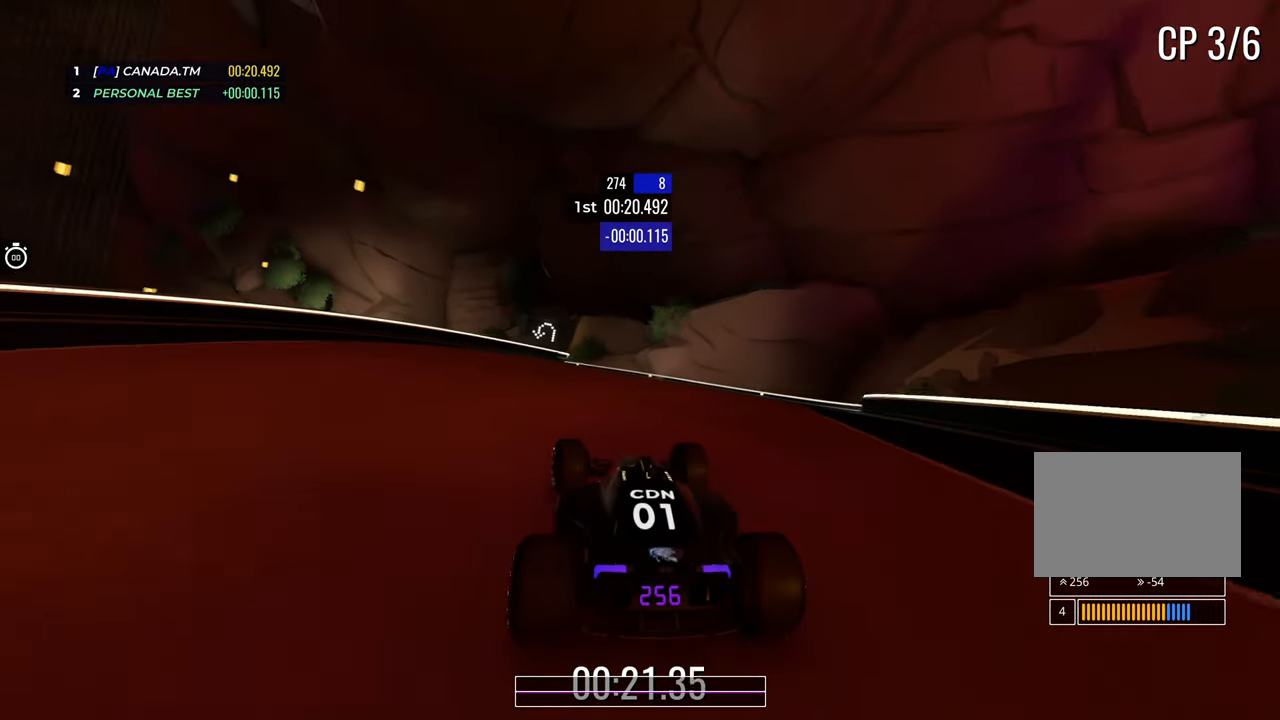
{"keys": ["left", "up"], "events": [[100, "left", "up"], [183, "left", "down"]]}
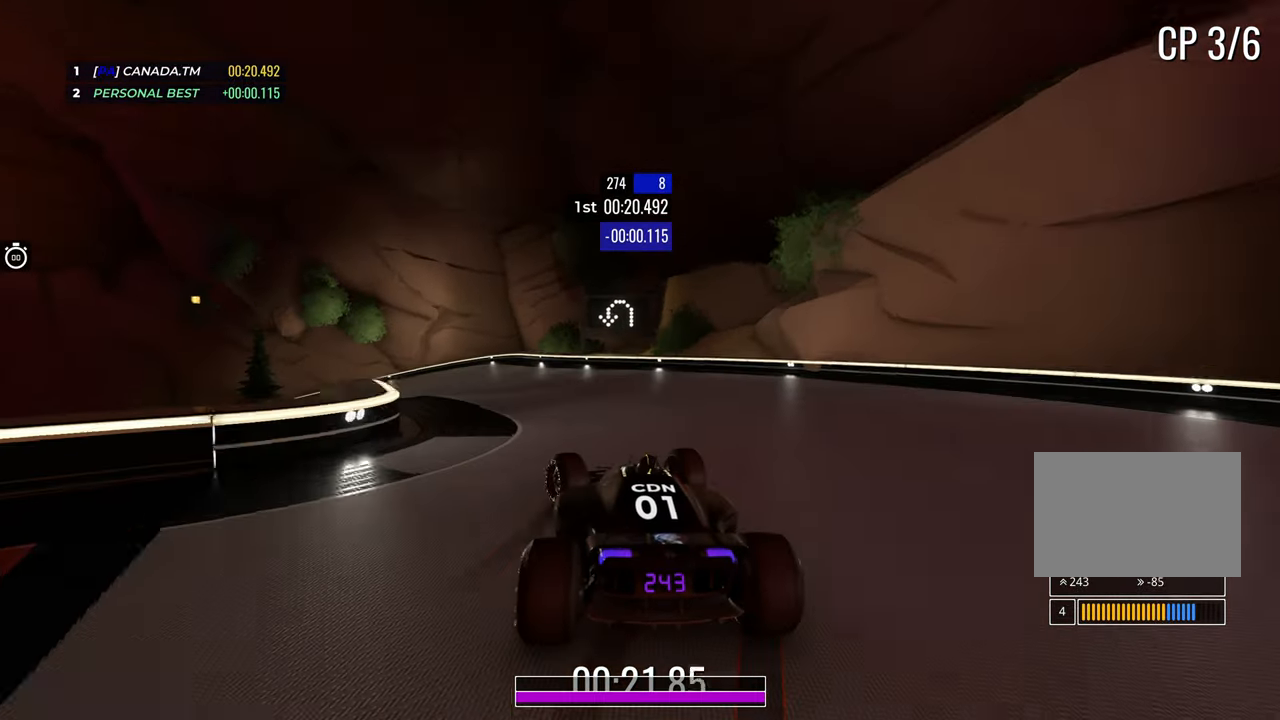
{"keys": ["left", "up"], "events": [[117, "down", "down"], [283, "down", "up"]]}
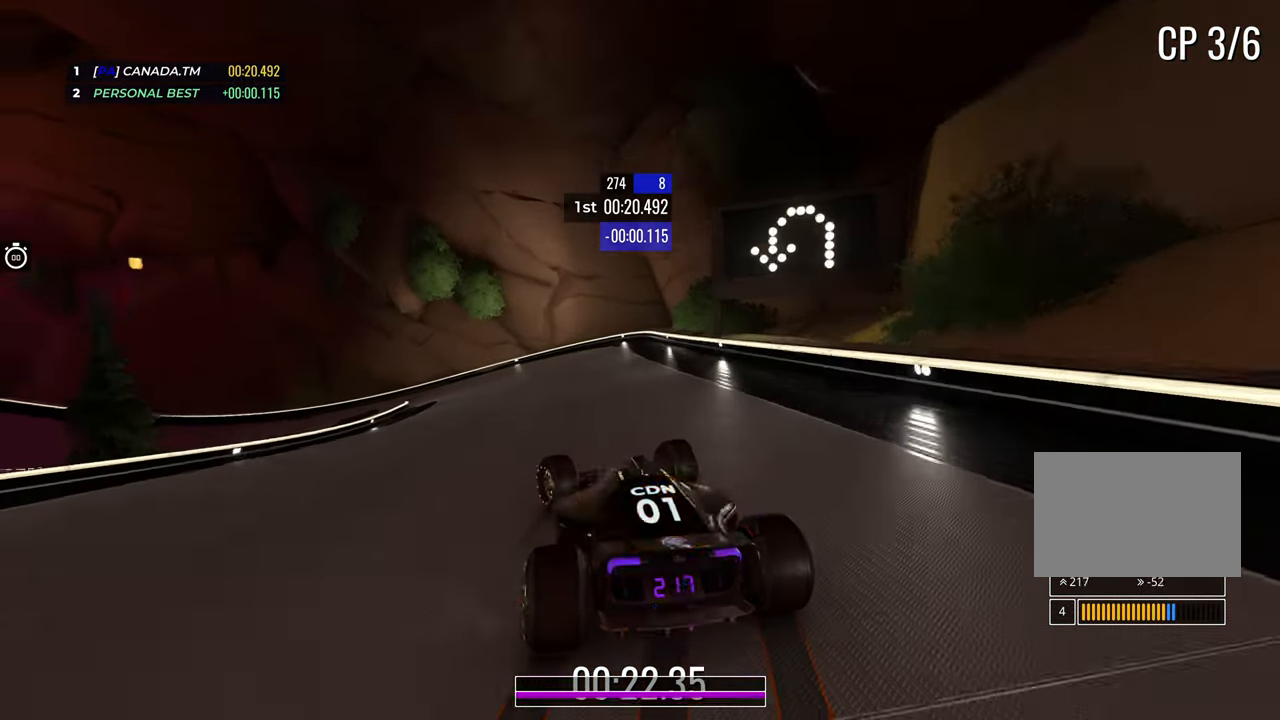
{"keys": ["left", "up"], "events": [[33, "down", "down"], [50, "left", "up"], [167, "left", "down"], [283, "down", "up"]]}
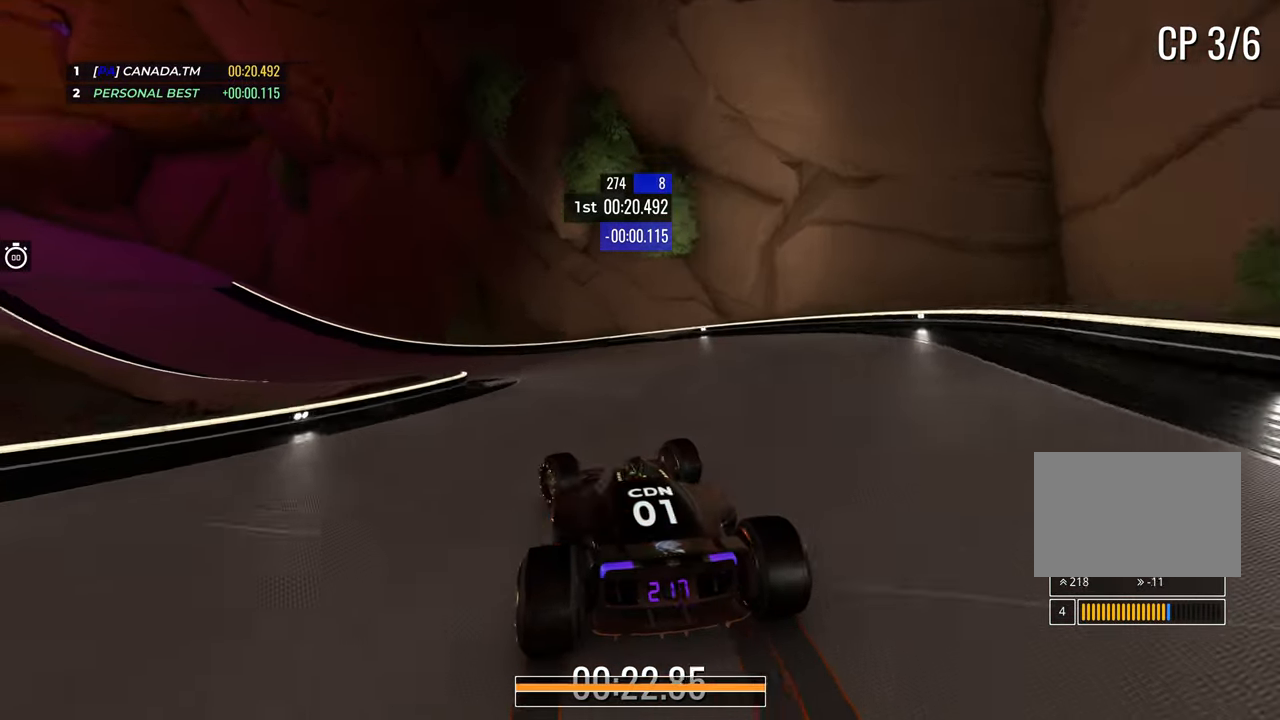
{"keys": ["left", "up"], "events": []}
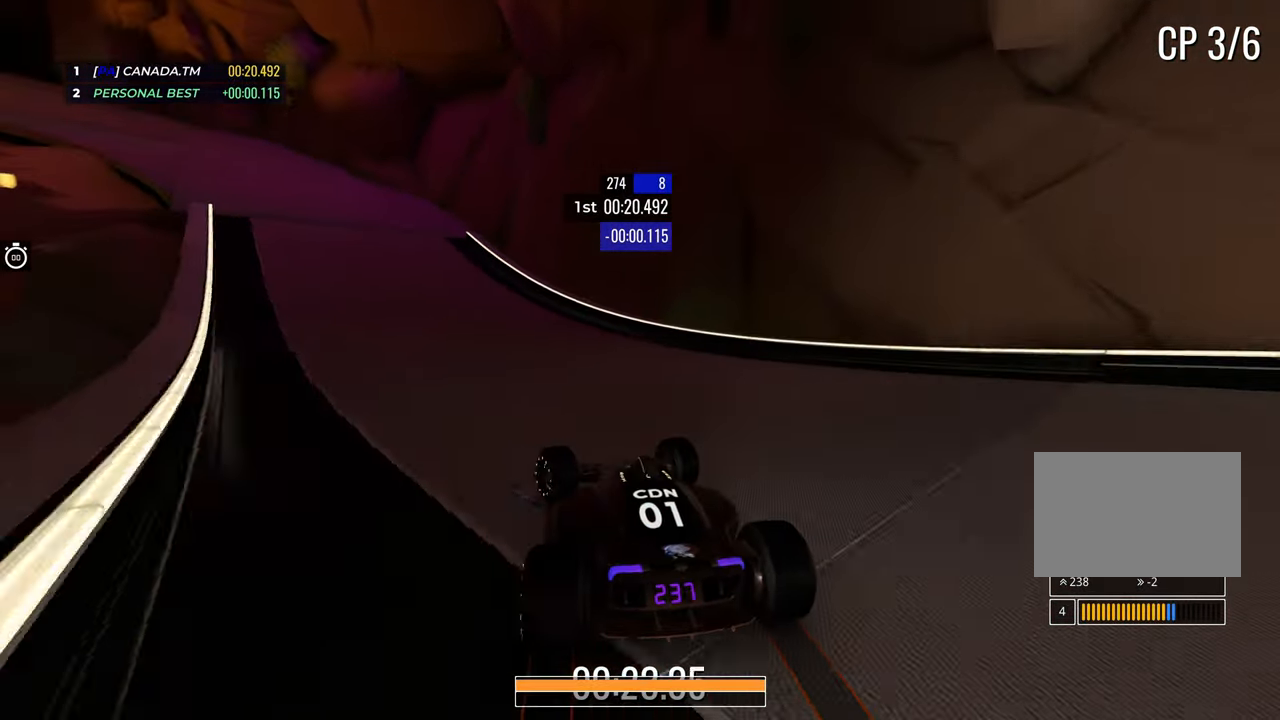
{"keys": ["left", "up"], "events": [[133, "left", "up"], [183, "left", "down"]]}
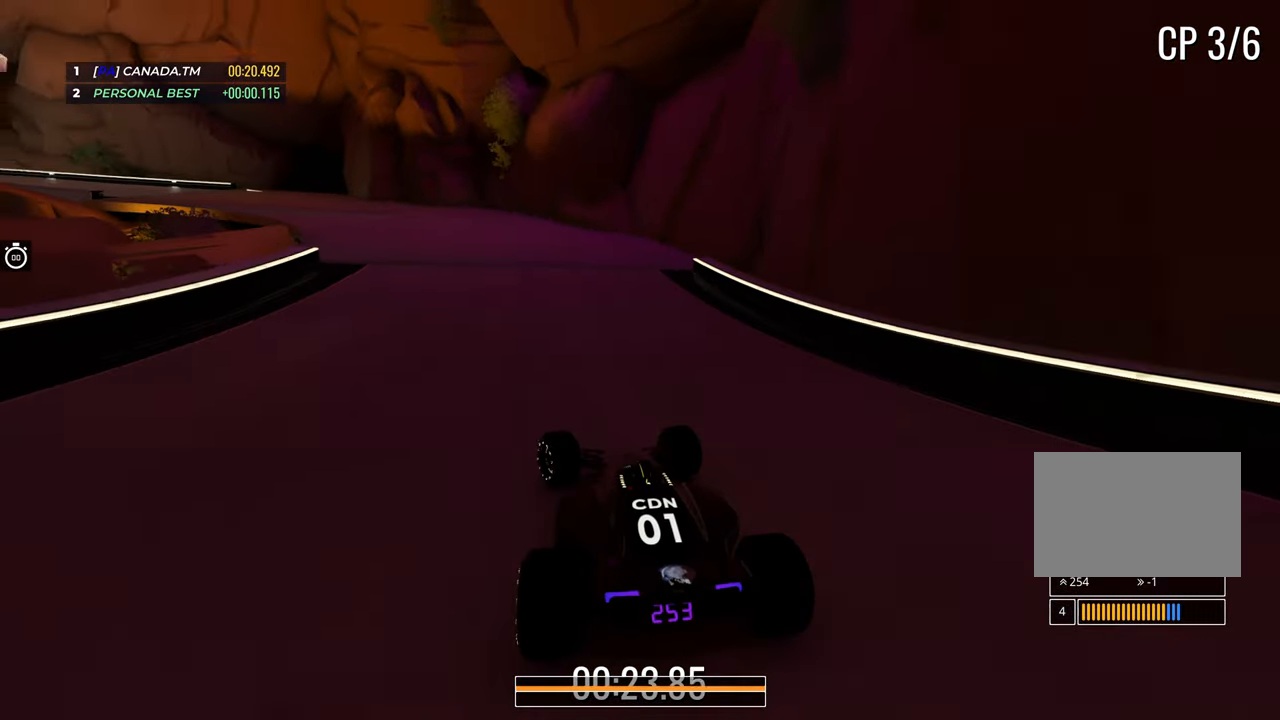
{"keys": ["left", "up"], "events": []}
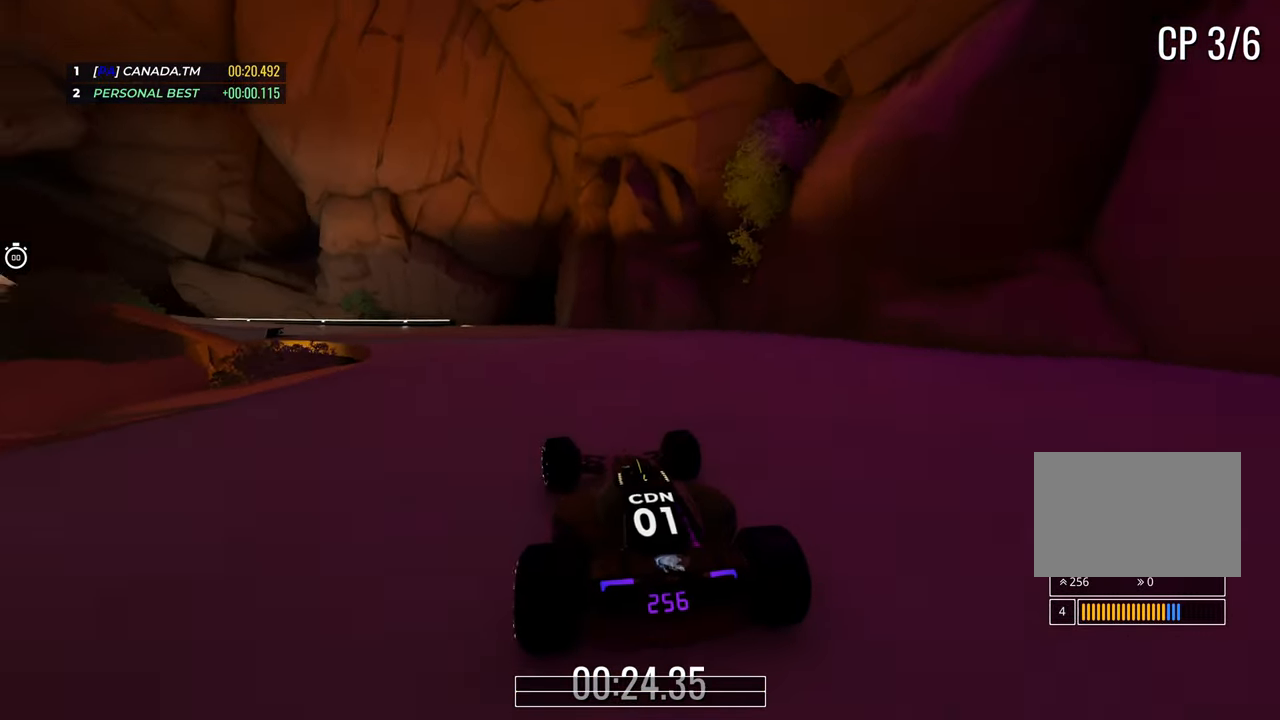
{"keys": ["left", "up"], "events": []}
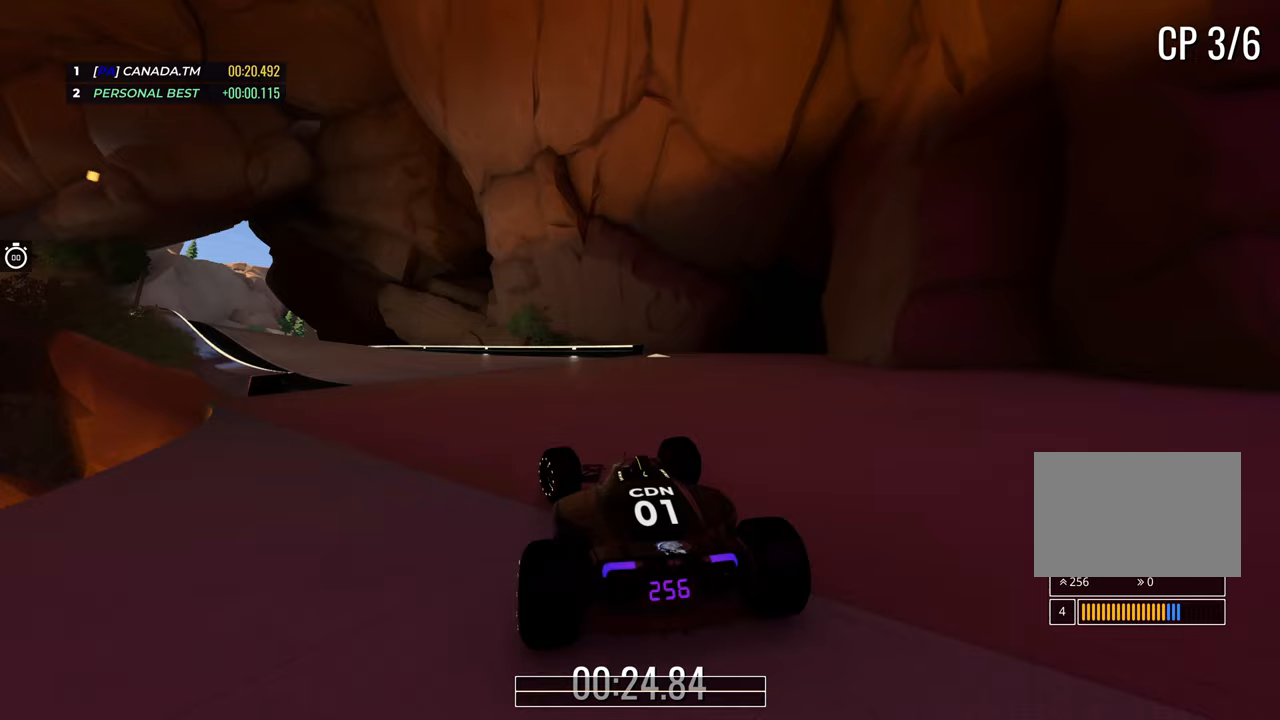
{"keys": ["left", "up"], "events": [[133, "left", "up"], [233, "left", "down"]]}
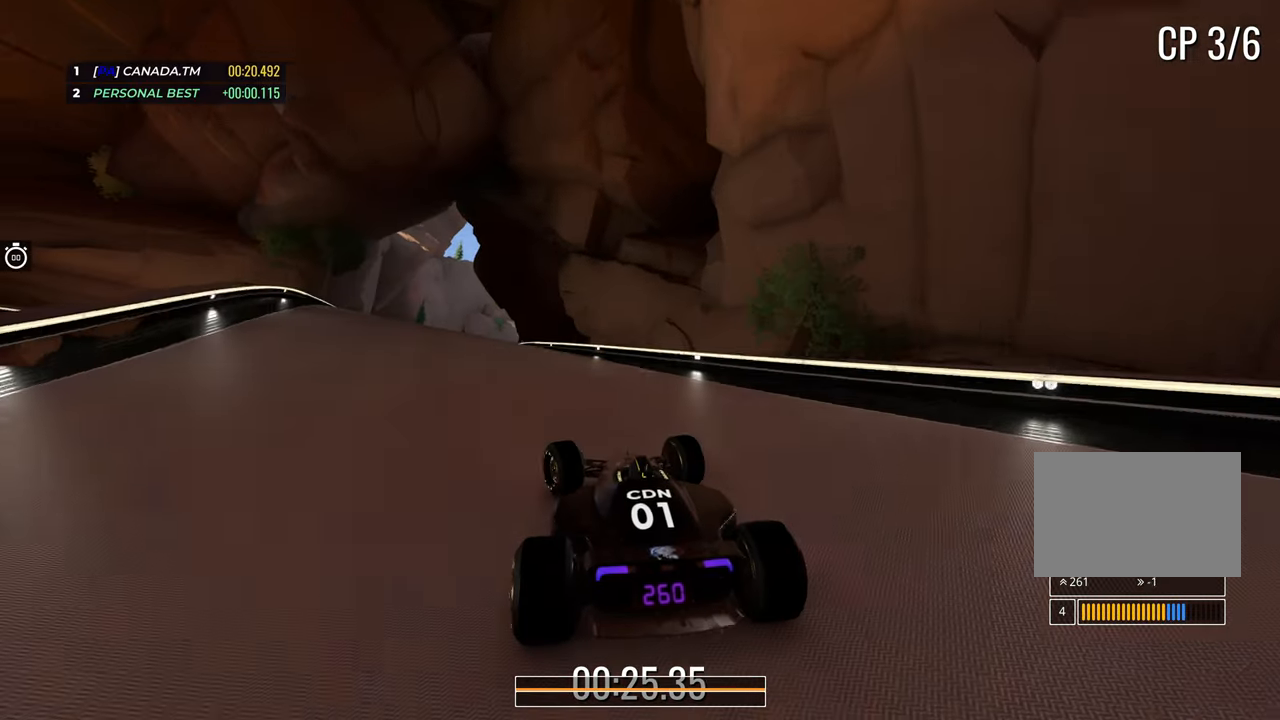
{"keys": ["left", "up"], "events": []}